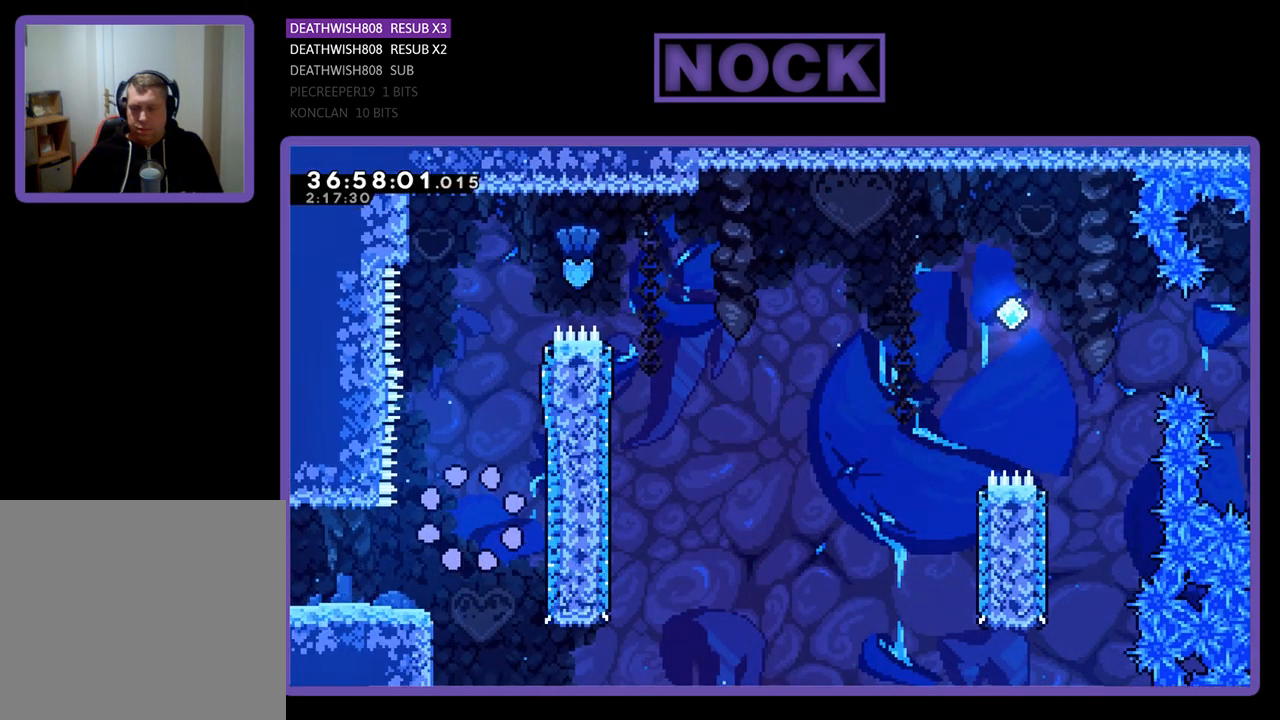
Gameplay with a controller (PlayStation layout); each line is a JSON object with the inputs held at the frame after it. "events" lists button and stick changes between this image and that frame as [ms after this image, input, new state], when the widget could be followed in between. Not read: left_stick right_stick.
{"buttons": [], "events": []}
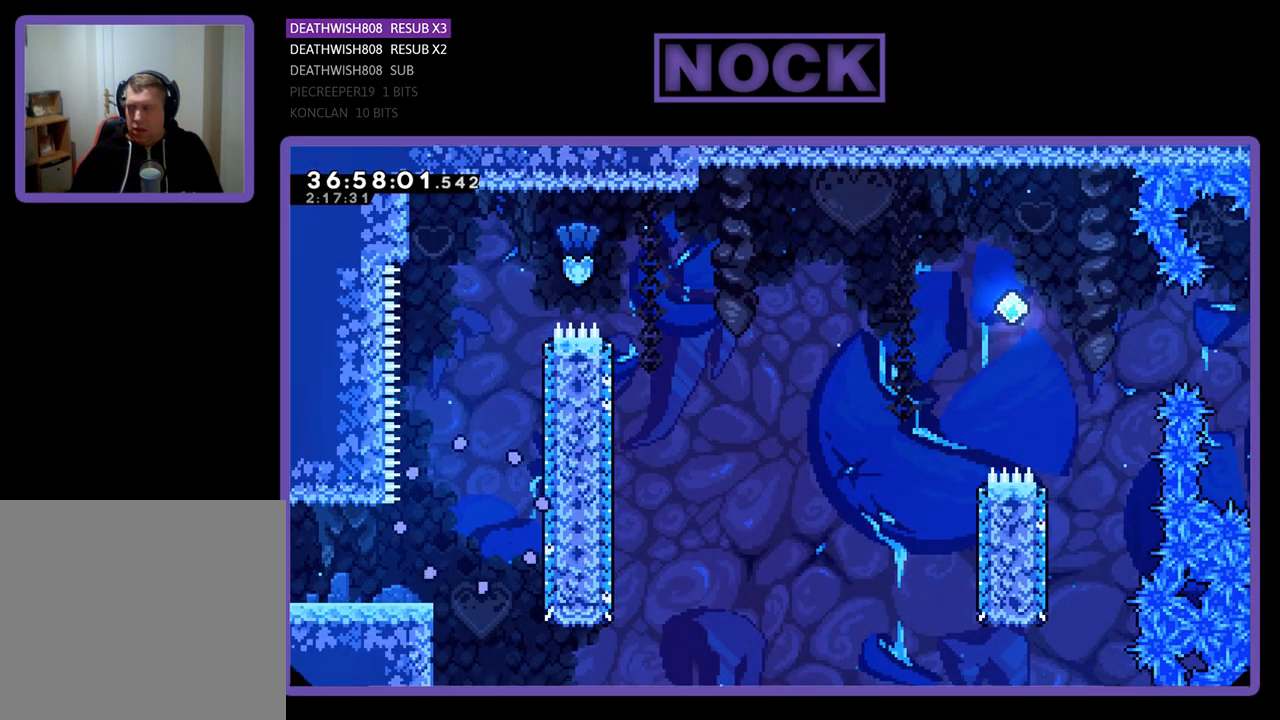
{"buttons": ["R2", "DPAD_RIGHT"], "events": [[67, "R2", "down"], [433, "DPAD_RIGHT", "down"]]}
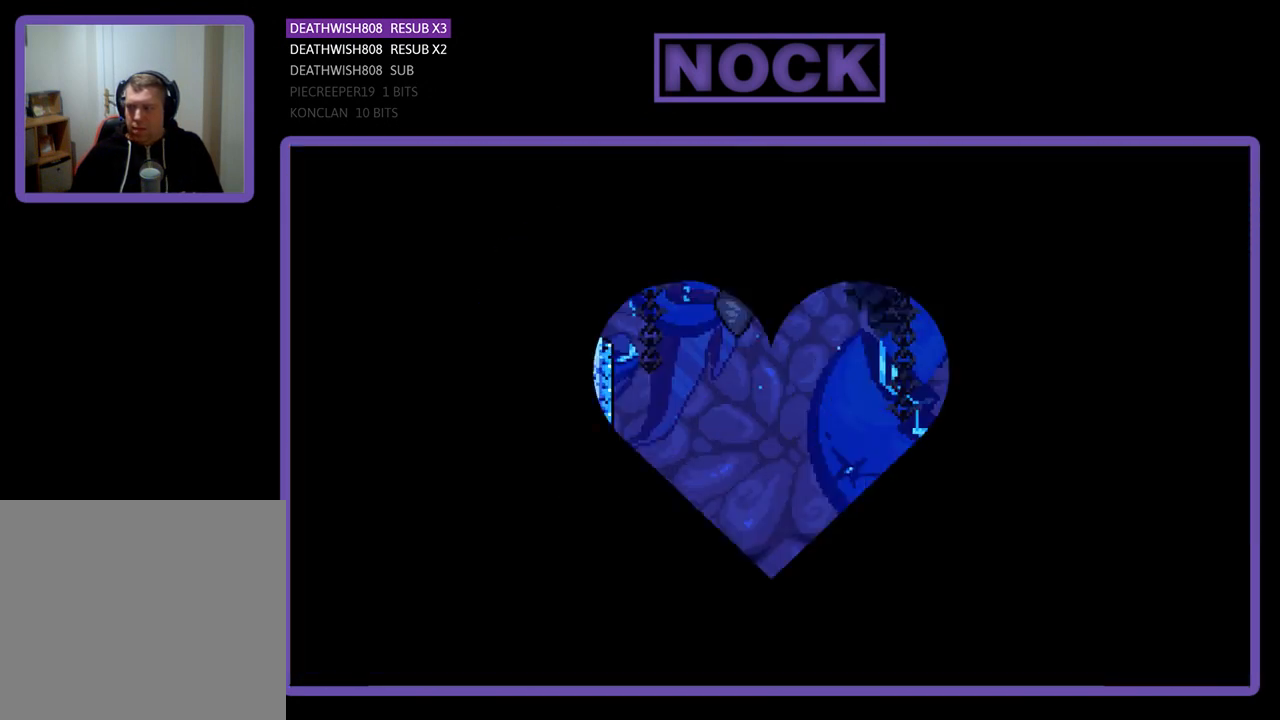
{"buttons": ["R2", "DPAD_RIGHT"], "events": []}
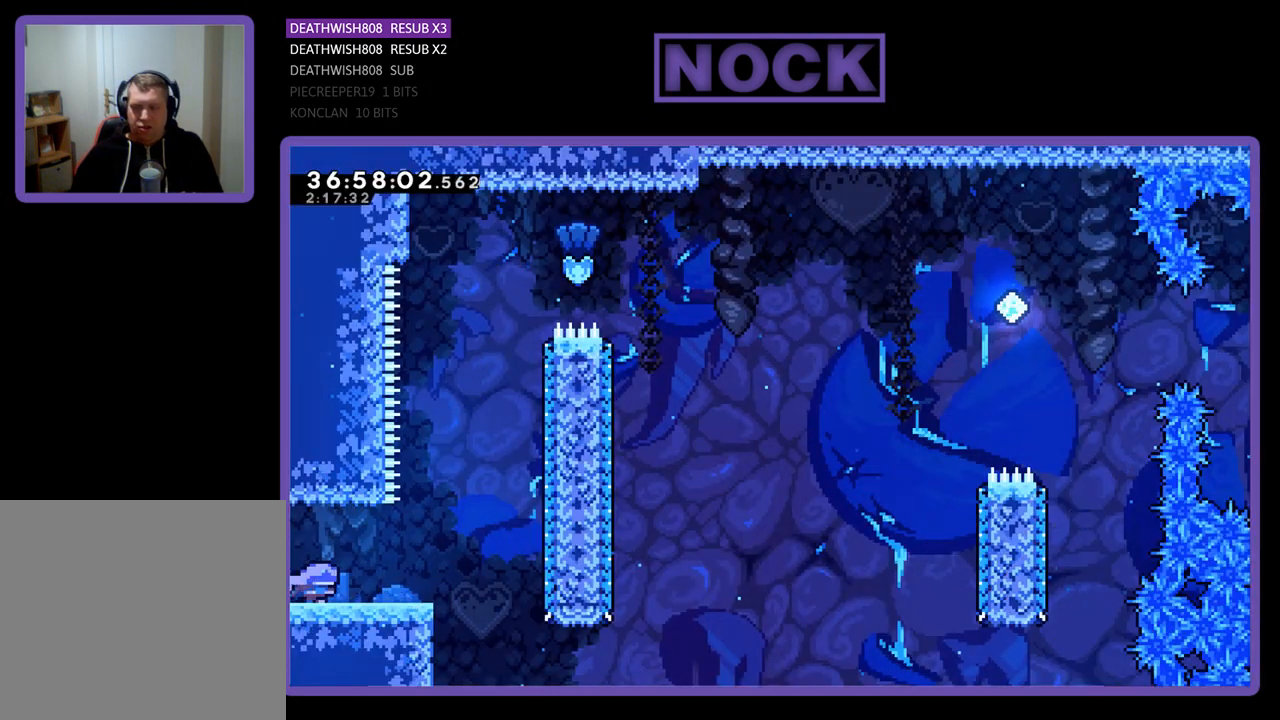
{"buttons": ["CROSS", "R2", "DPAD_UP", "DPAD_RIGHT"], "events": [[433, "CROSS", "down"], [500, "DPAD_UP", "down"]]}
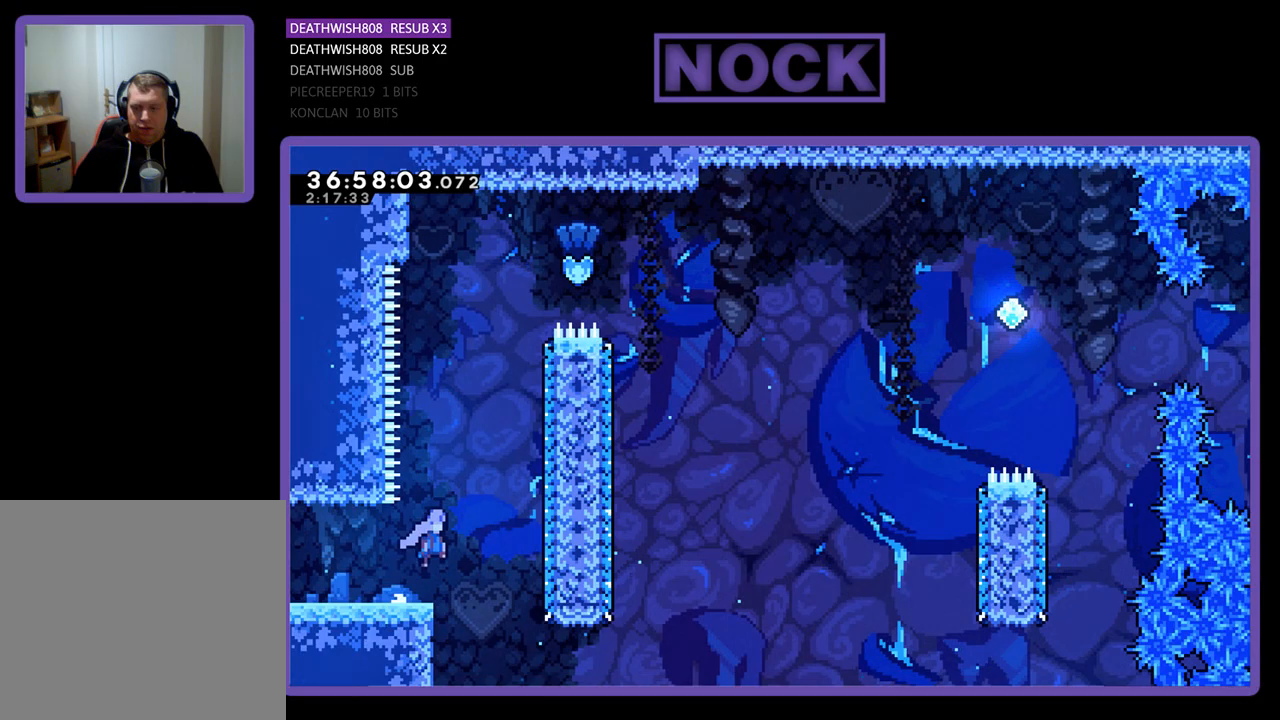
{"buttons": ["R2", "DPAD_UP", "DPAD_RIGHT"], "events": [[67, "DPAD_RIGHT", "up"], [167, "CROSS", "up"], [267, "CIRCLE", "down"], [467, "CIRCLE", "up"], [467, "DPAD_RIGHT", "down"]]}
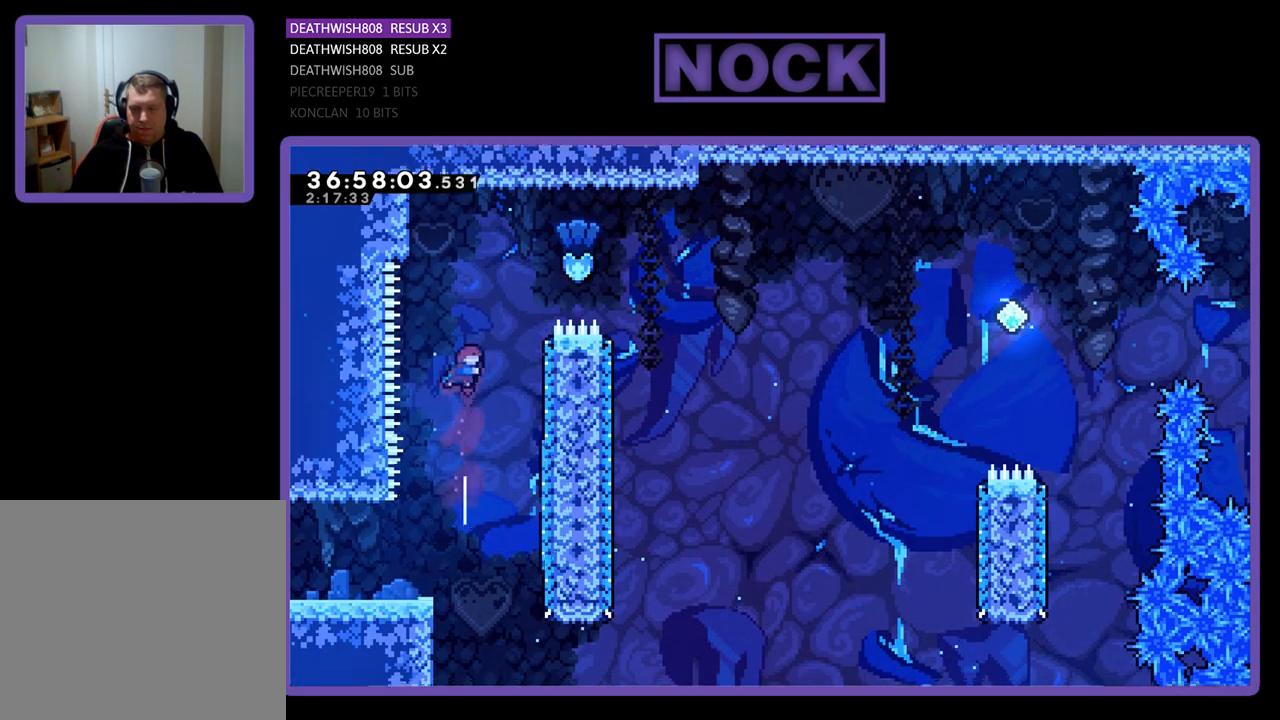
{"buttons": ["R2", "DPAD_RIGHT"], "events": [[67, "CIRCLE", "down"], [267, "DPAD_UP", "up"], [333, "CIRCLE", "up"]]}
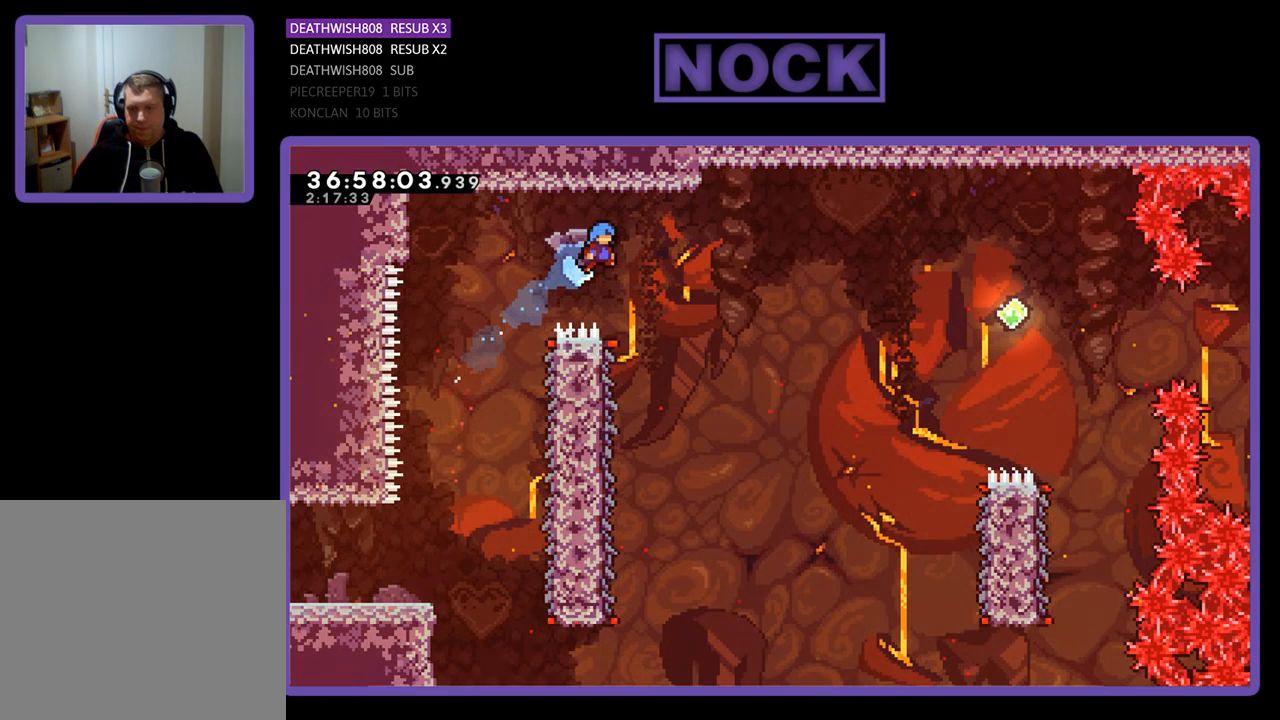
{"buttons": ["R2", "DPAD_LEFT"], "events": [[267, "DPAD_RIGHT", "up"], [500, "DPAD_LEFT", "down"]]}
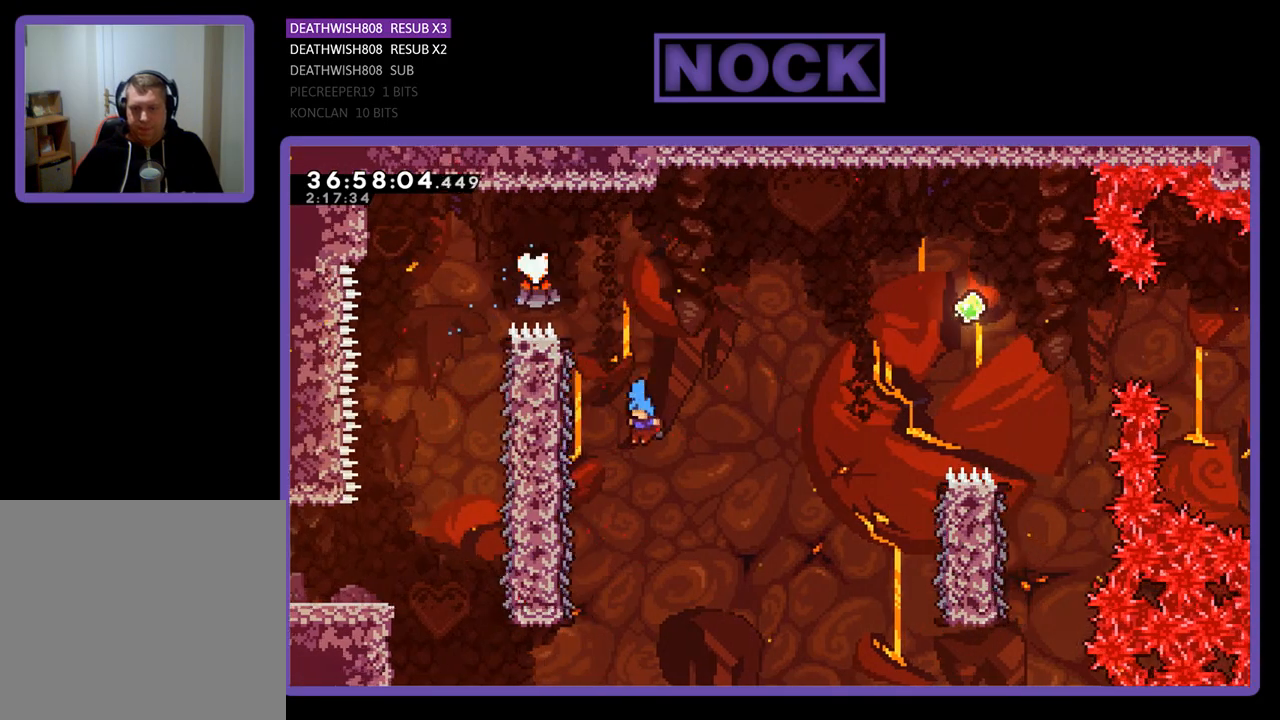
{"buttons": ["R2", "DPAD_RIGHT"], "events": [[367, "DPAD_UP", "down"], [400, "DPAD_LEFT", "up"], [400, "DPAD_UP", "up"], [433, "DPAD_RIGHT", "down"]]}
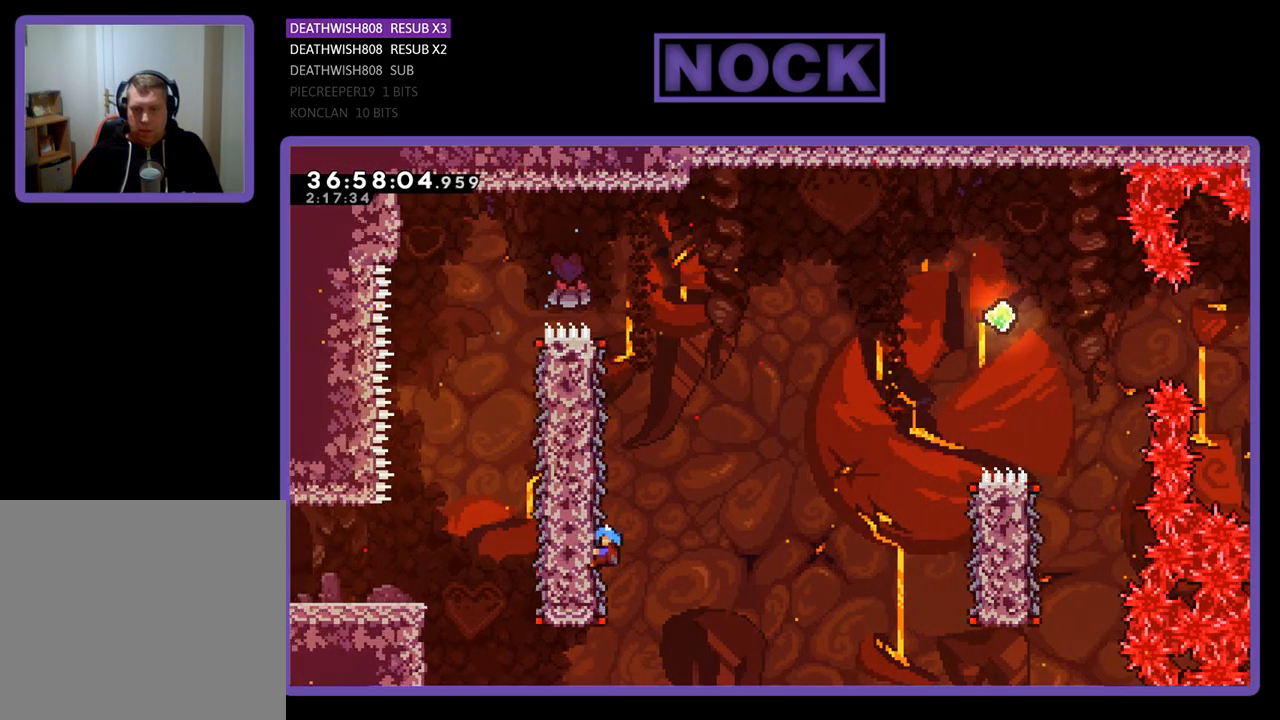
{"buttons": ["CROSS", "R2", "DPAD_RIGHT"], "events": [[433, "CROSS", "down"]]}
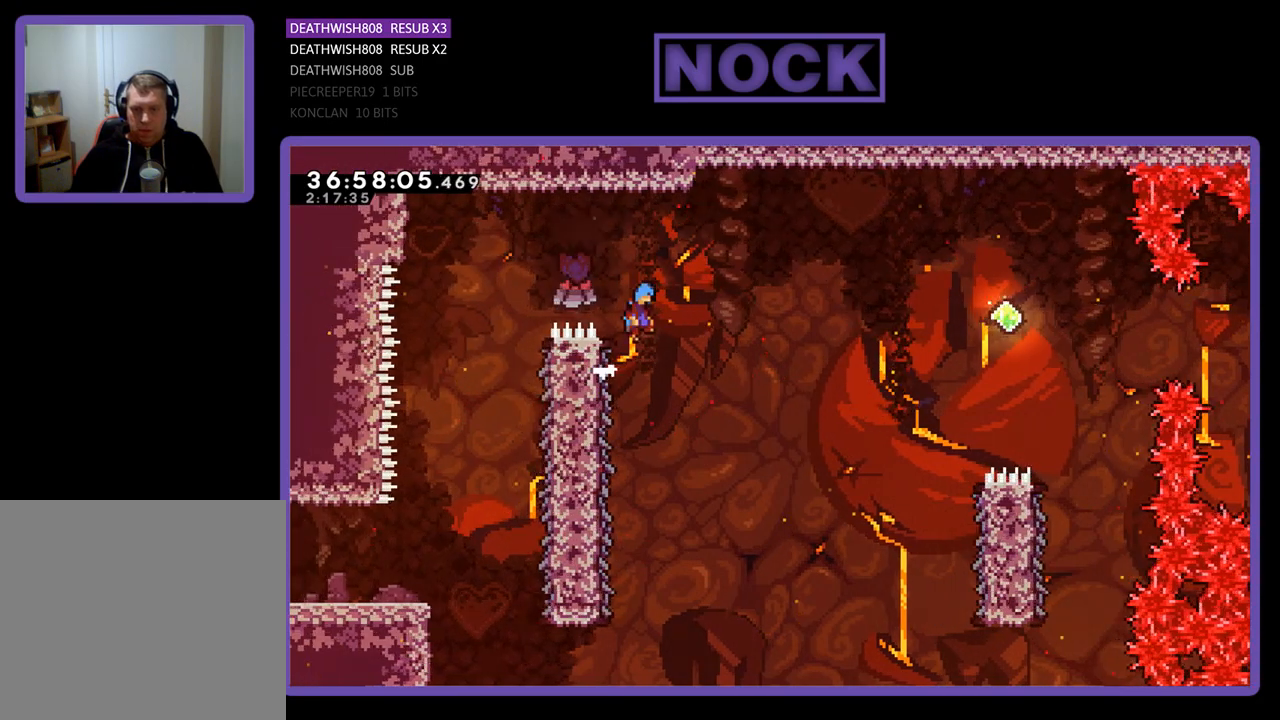
{"buttons": ["R2", "DPAD_RIGHT"], "events": [[467, "CROSS", "up"]]}
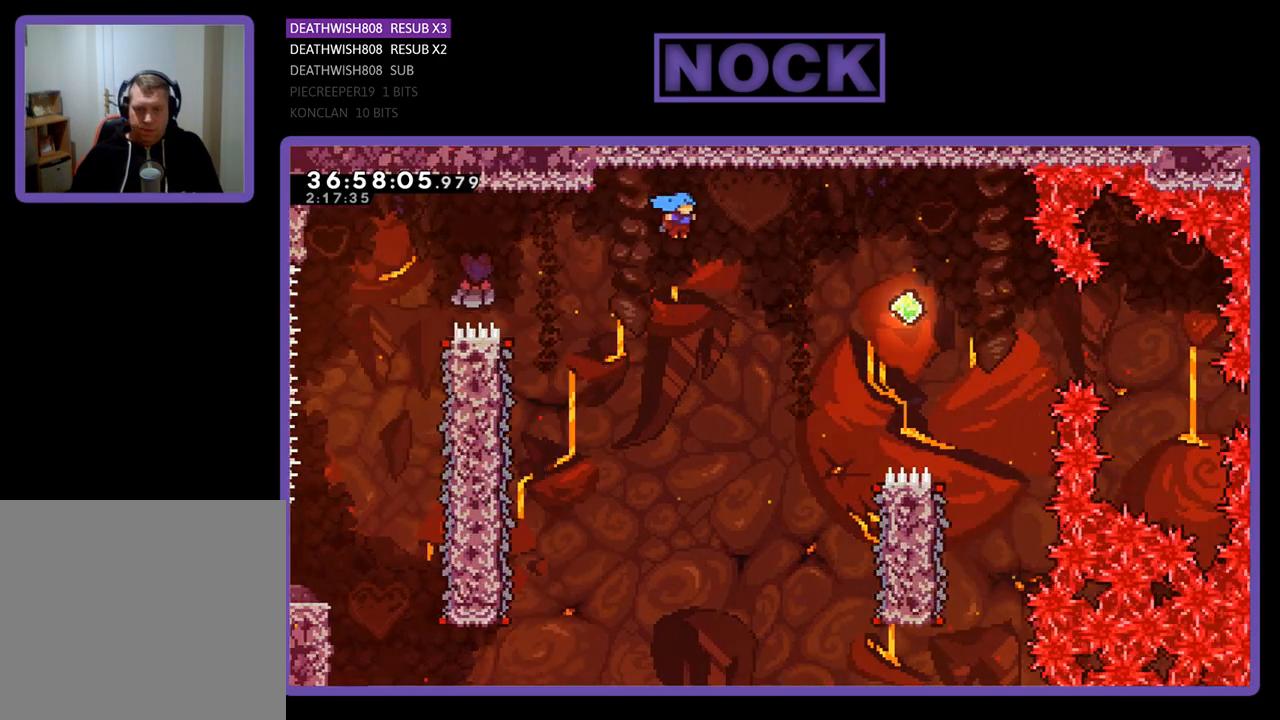
{"buttons": ["R2", "DPAD_RIGHT"], "events": []}
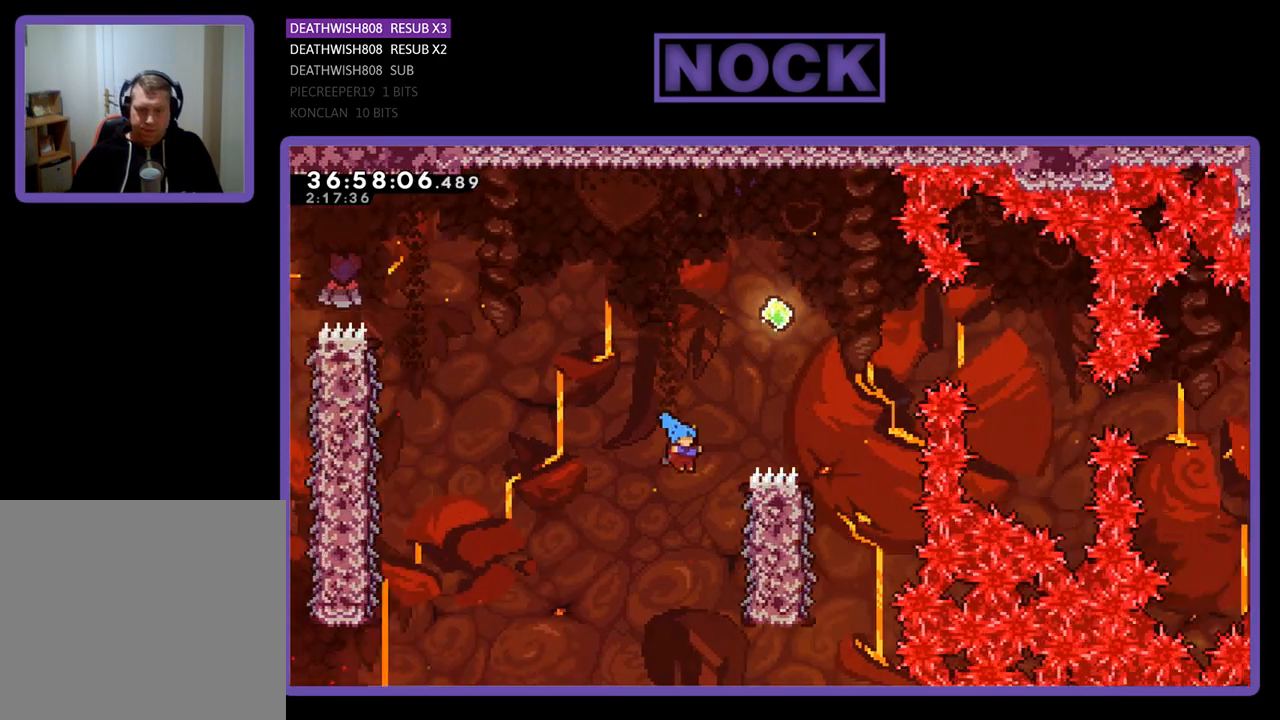
{"buttons": ["R2", "DPAD_UP"], "events": [[333, "DPAD_RIGHT", "up"], [333, "DPAD_UP", "down"]]}
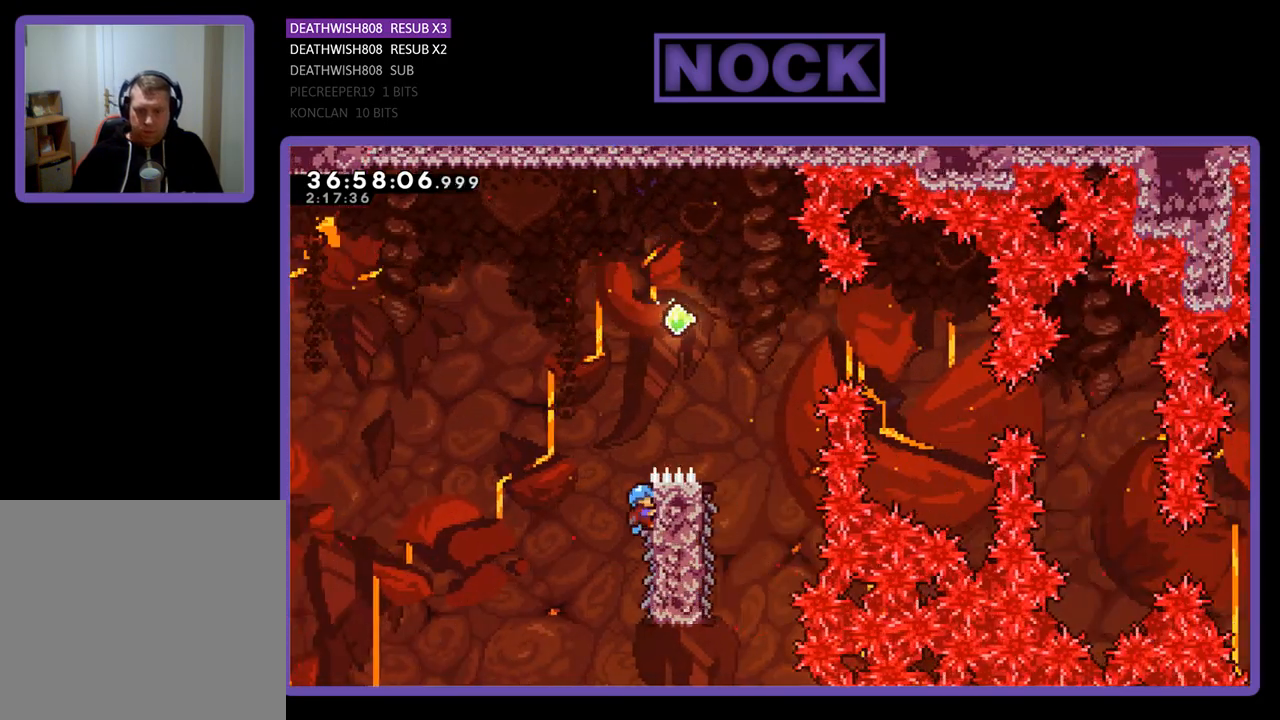
{"buttons": ["R2", "DPAD_RIGHT"], "events": [[100, "CROSS", "down"], [167, "DPAD_RIGHT", "down"], [433, "DPAD_UP", "up"], [500, "CROSS", "up"]]}
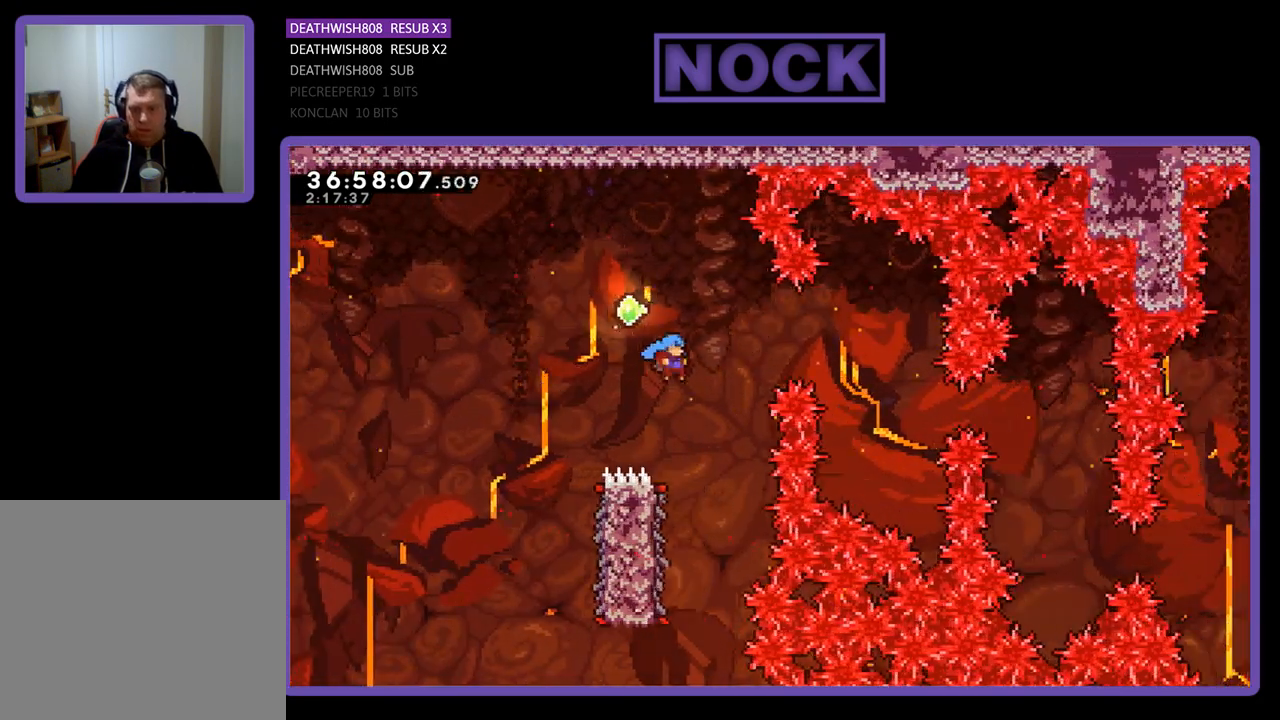
{"buttons": ["R2", "DPAD_LEFT"], "events": [[67, "DPAD_RIGHT", "up"], [200, "DPAD_LEFT", "down"]]}
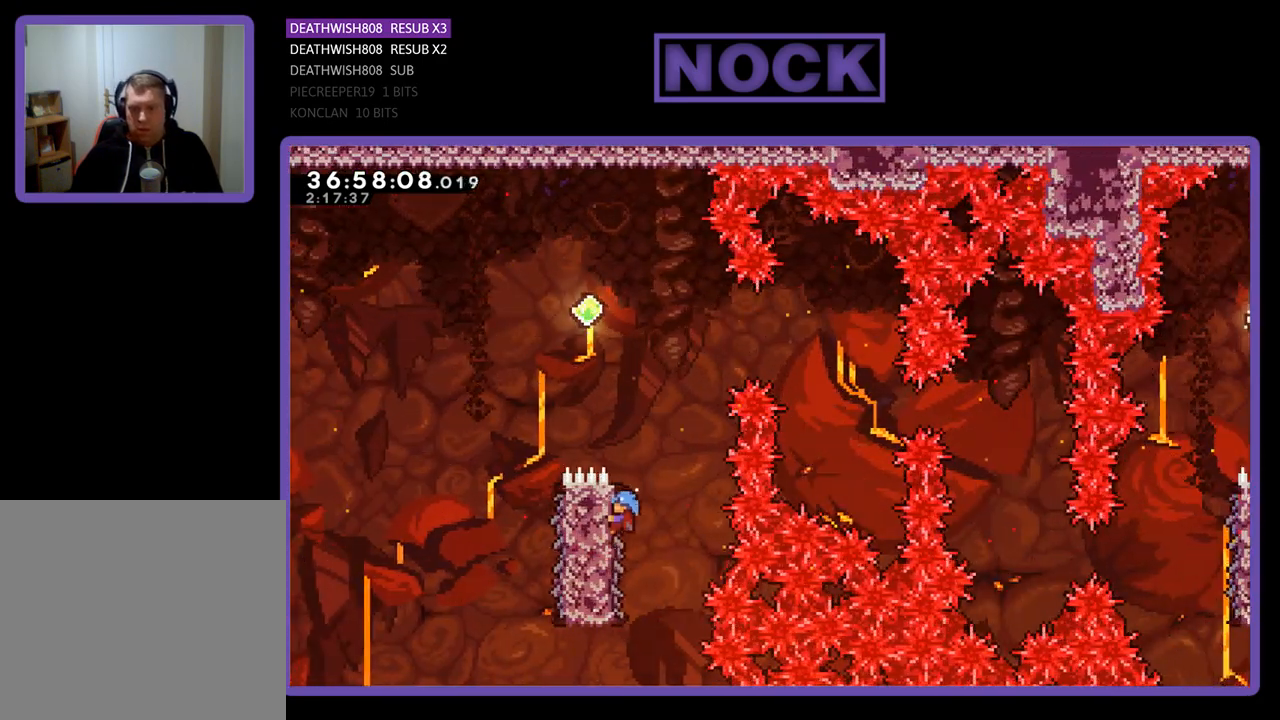
{"buttons": ["CROSS", "R2", "DPAD_LEFT"], "events": [[33, "DPAD_LEFT", "up"], [267, "CROSS", "down"], [267, "DPAD_LEFT", "down"]]}
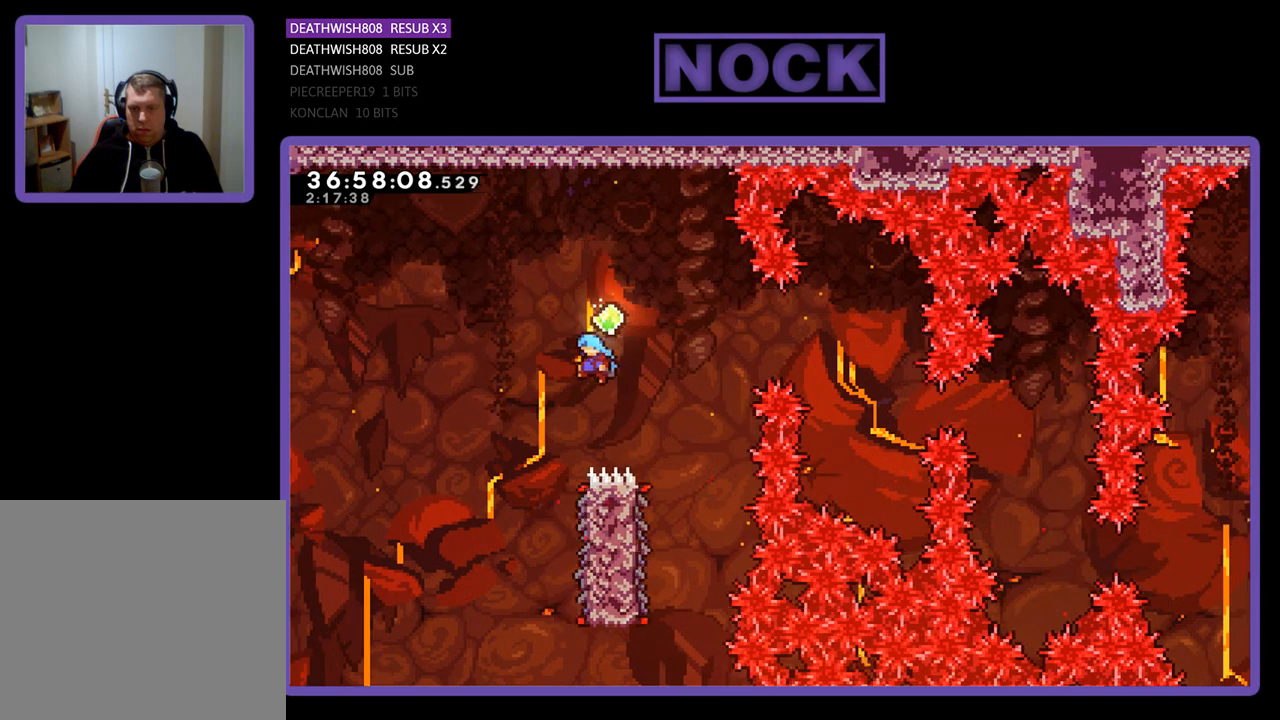
{"buttons": ["R2", "DPAD_RIGHT"], "events": [[100, "CROSS", "up"], [100, "DPAD_LEFT", "up"], [400, "DPAD_RIGHT", "down"]]}
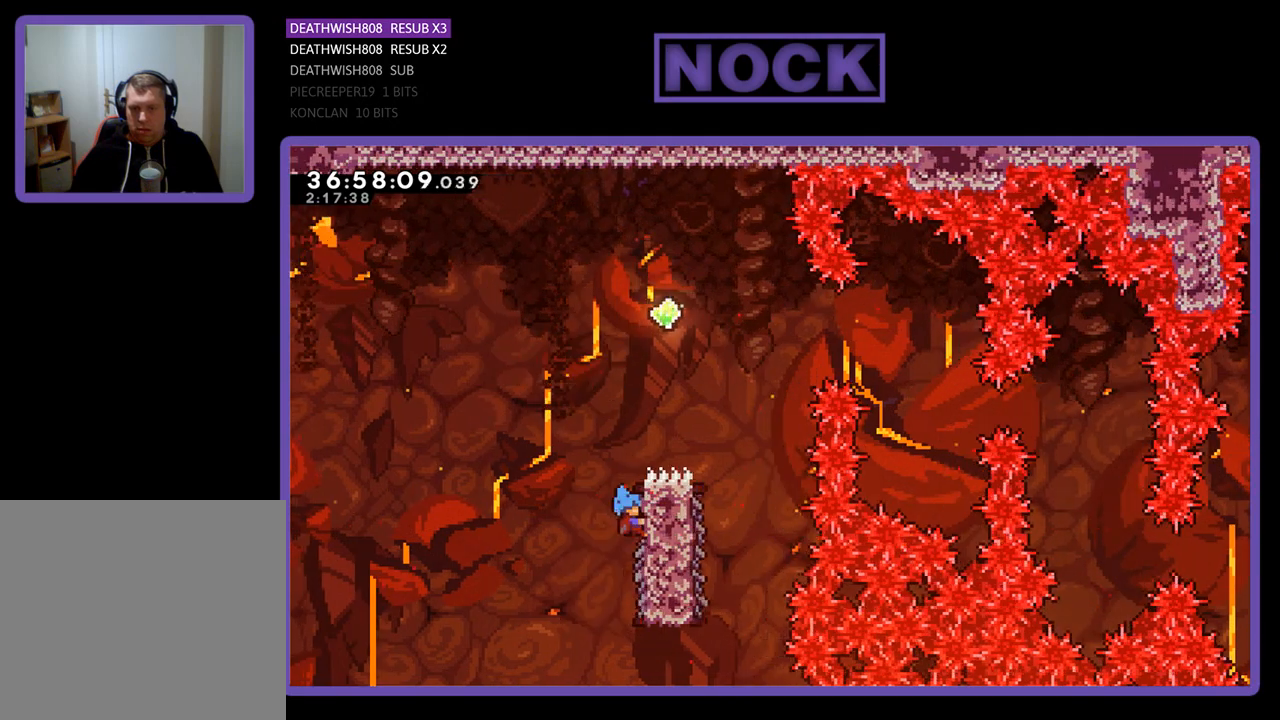
{"buttons": ["CROSS", "R2", "DPAD_UP", "DPAD_RIGHT"], "events": [[33, "DPAD_RIGHT", "up"], [233, "DPAD_UP", "down"], [300, "CROSS", "down"], [367, "DPAD_RIGHT", "down"]]}
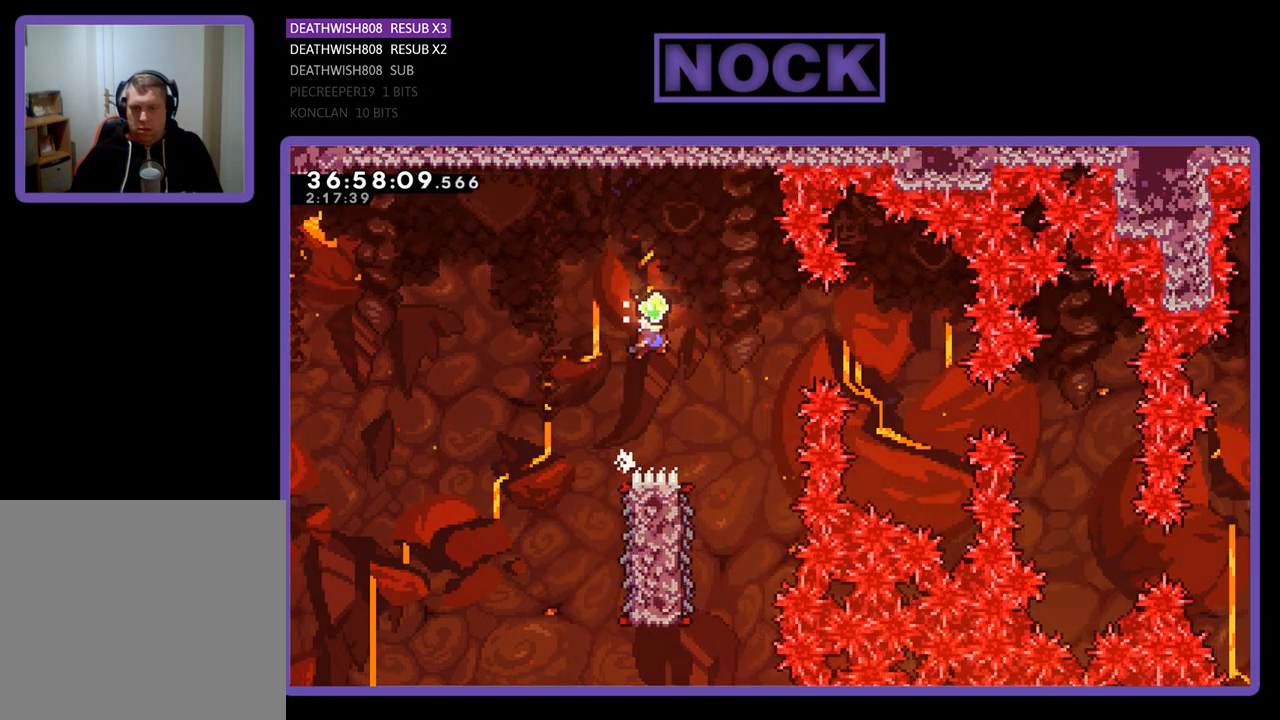
{"buttons": ["R2"], "events": [[100, "DPAD_UP", "up"], [233, "CROSS", "up"], [233, "DPAD_RIGHT", "up"]]}
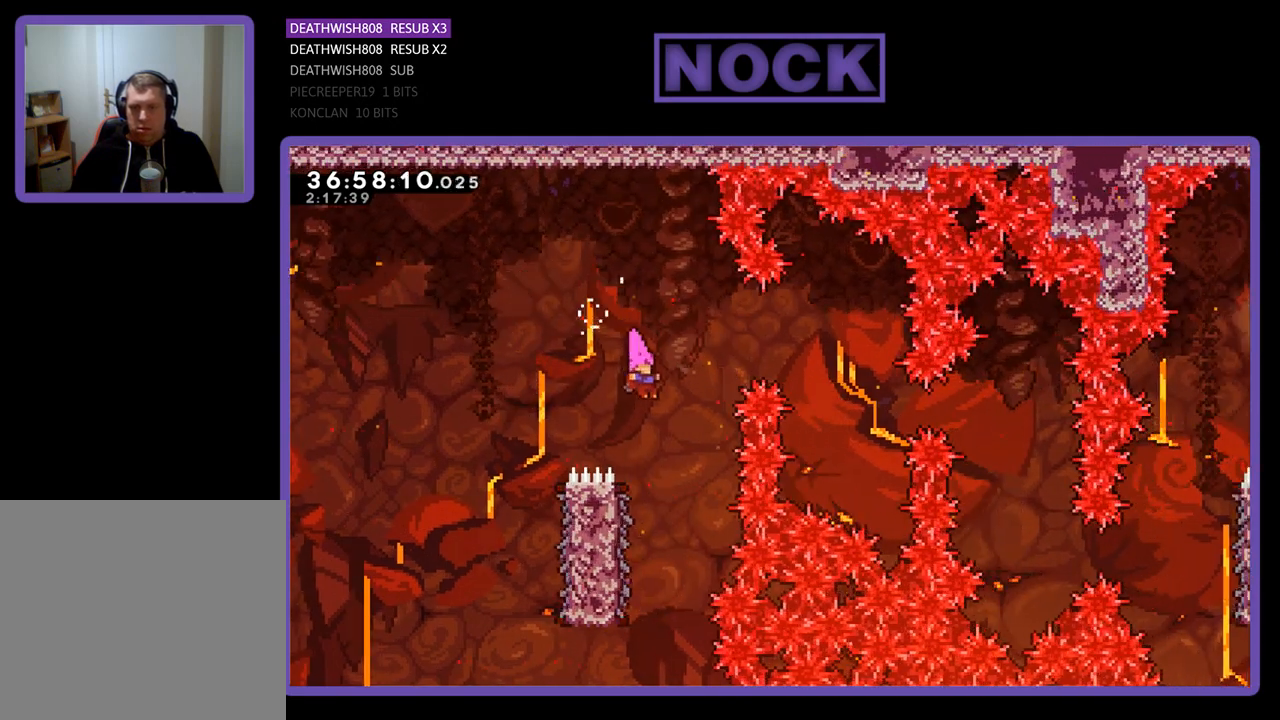
{"buttons": ["R2", "DPAD_UP", "DPAD_LEFT"], "events": [[433, "DPAD_LEFT", "down"], [500, "DPAD_UP", "down"]]}
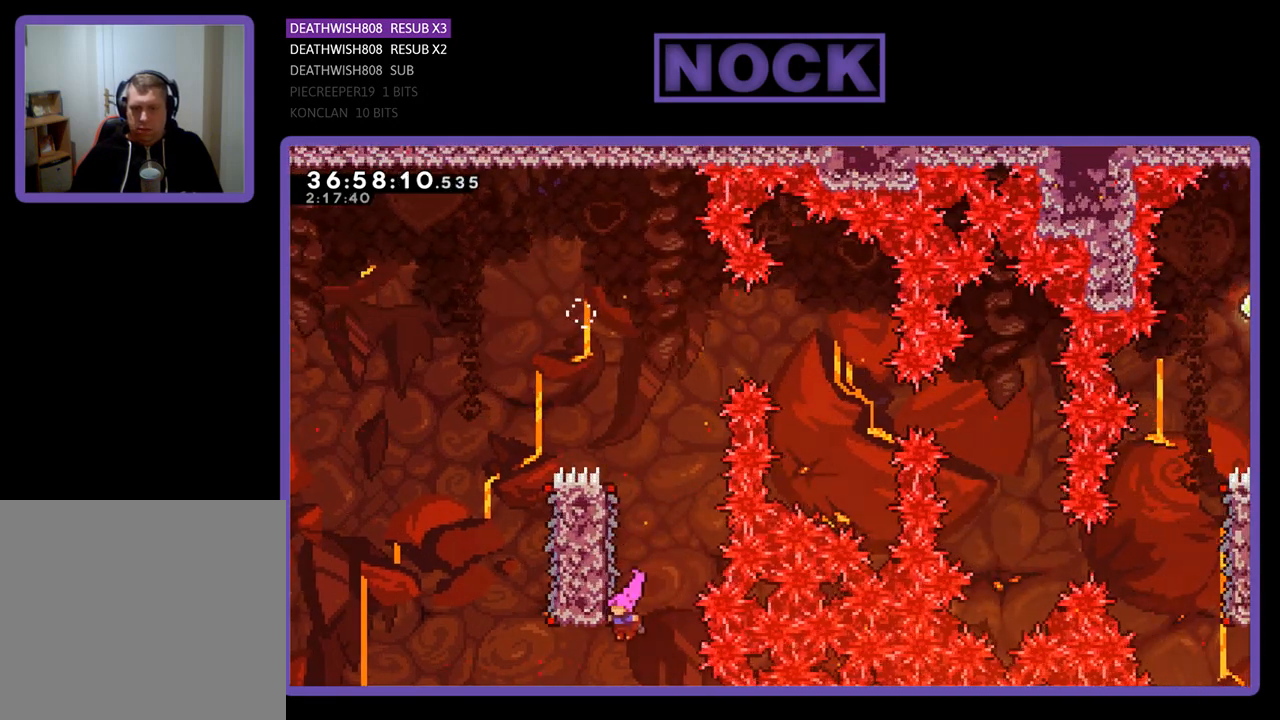
{"buttons": ["R2", "DPAD_UP", "DPAD_RIGHT"], "events": [[200, "DPAD_LEFT", "up"], [433, "DPAD_RIGHT", "down"]]}
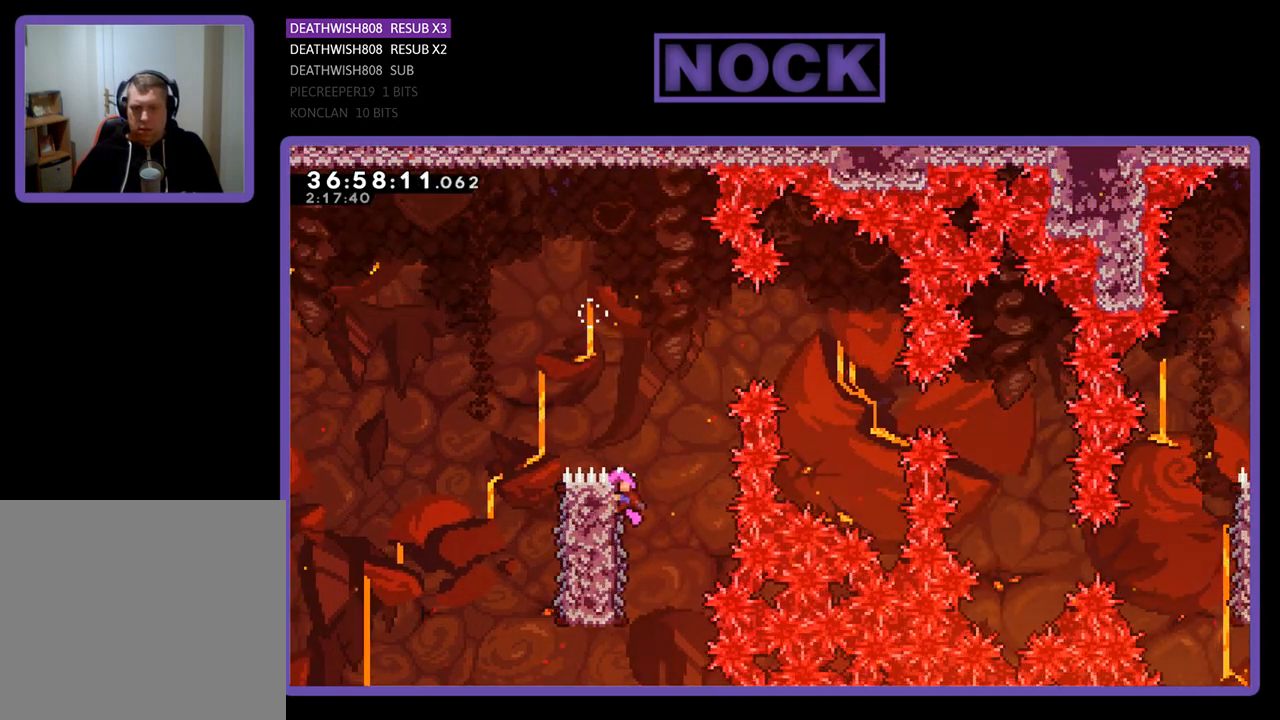
{"buttons": ["R2", "DPAD_RIGHT"], "events": [[67, "DPAD_UP", "up"], [100, "CROSS", "down"], [400, "CROSS", "up"]]}
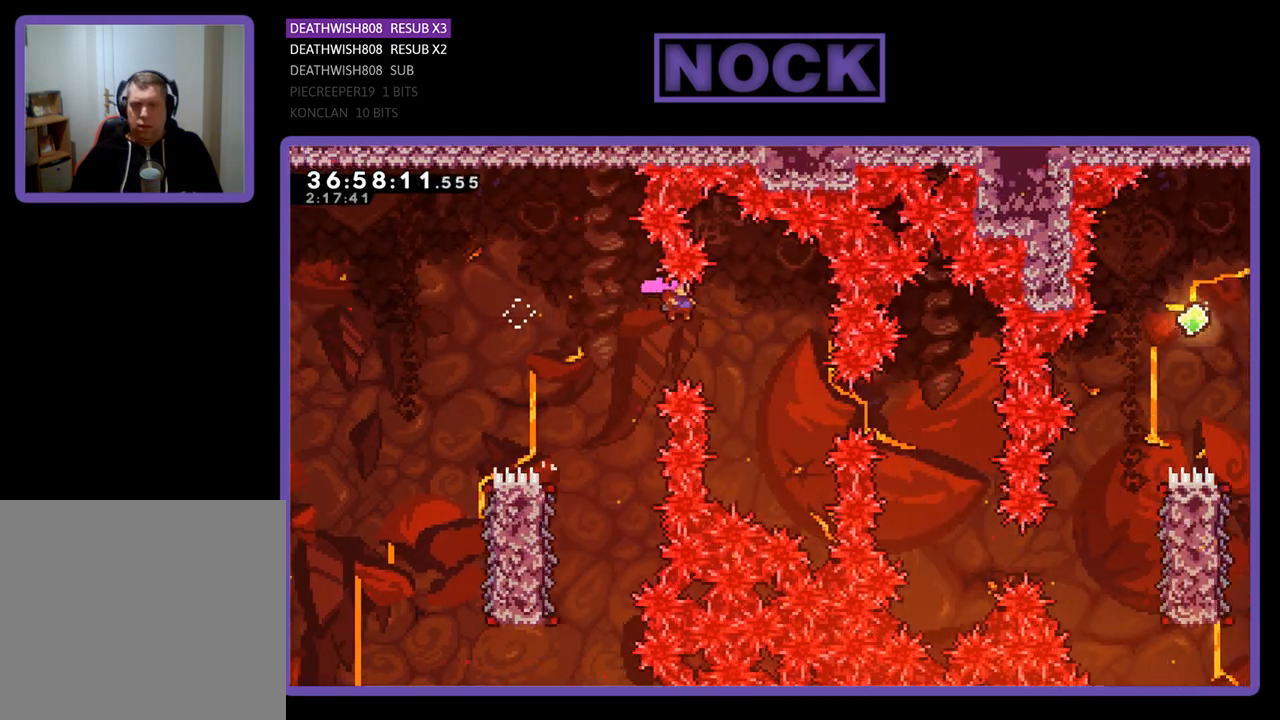
{"buttons": ["CIRCLE", "R2", "DPAD_UP", "DPAD_RIGHT"], "events": [[400, "CIRCLE", "down"], [467, "DPAD_UP", "down"]]}
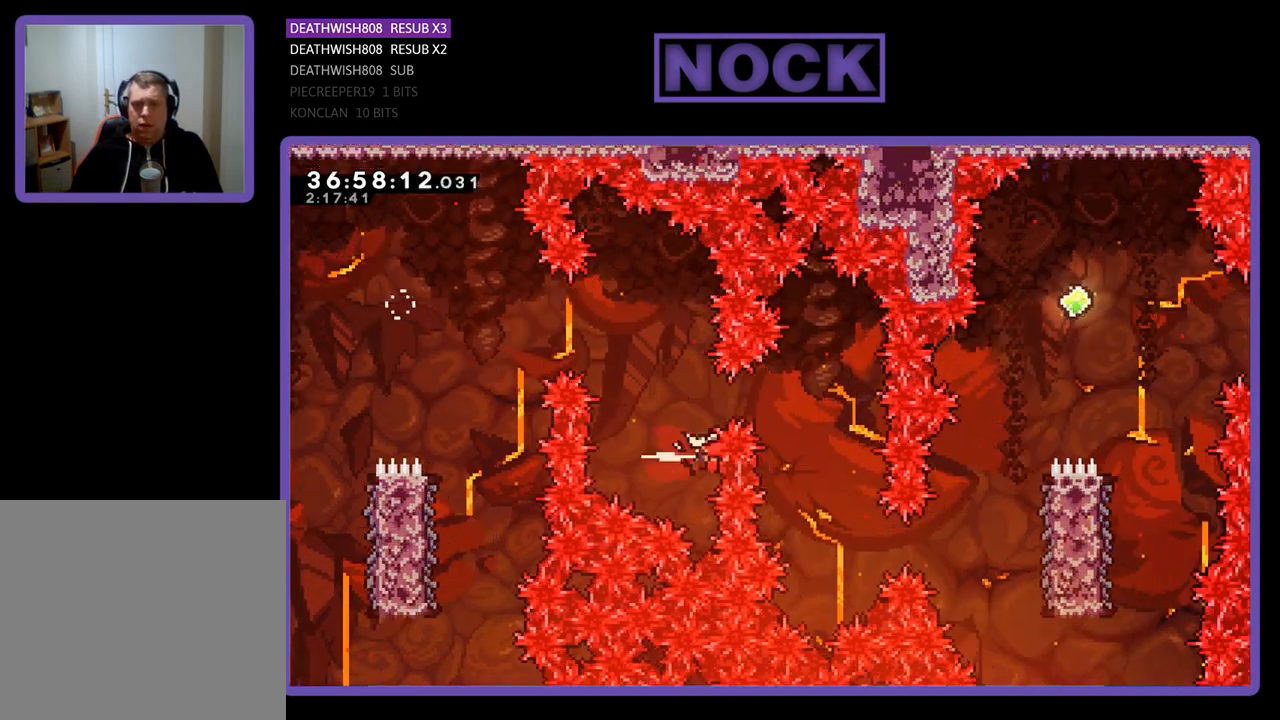
{"buttons": [], "events": [[100, "CIRCLE", "up"], [167, "DPAD_RIGHT", "up"], [267, "DPAD_UP", "up"], [300, "R2", "up"]]}
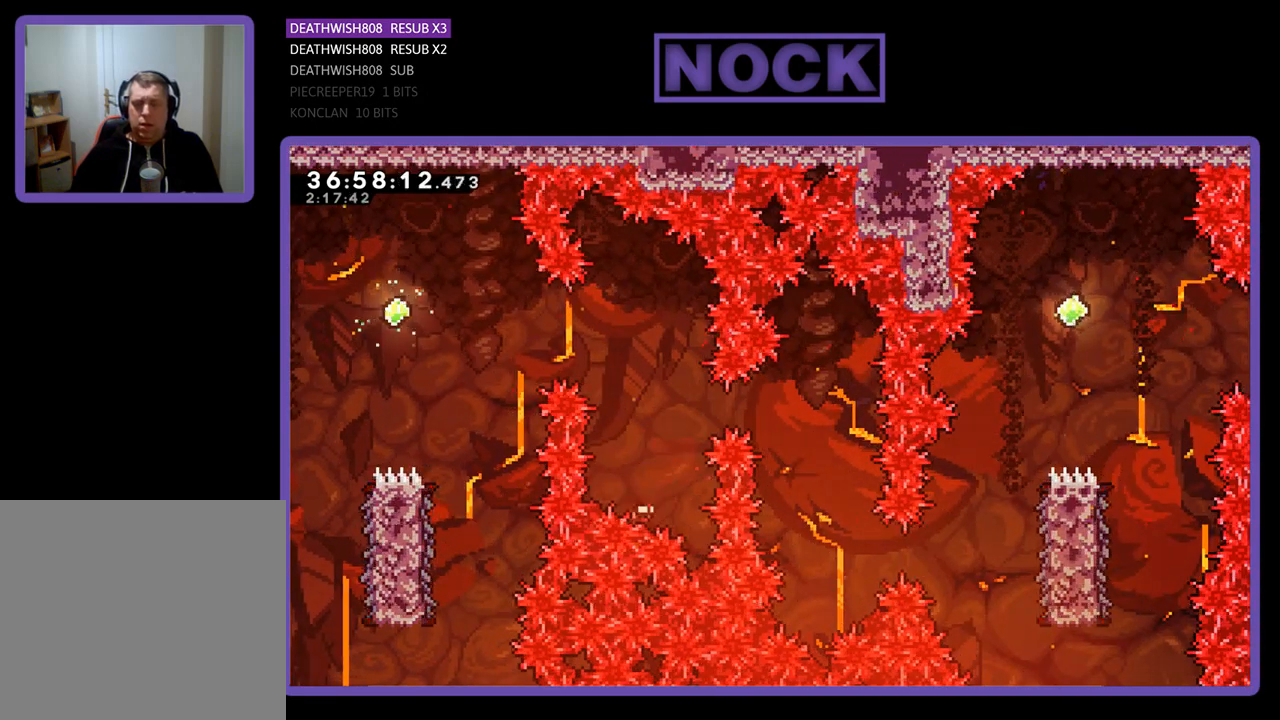
{"buttons": [], "events": []}
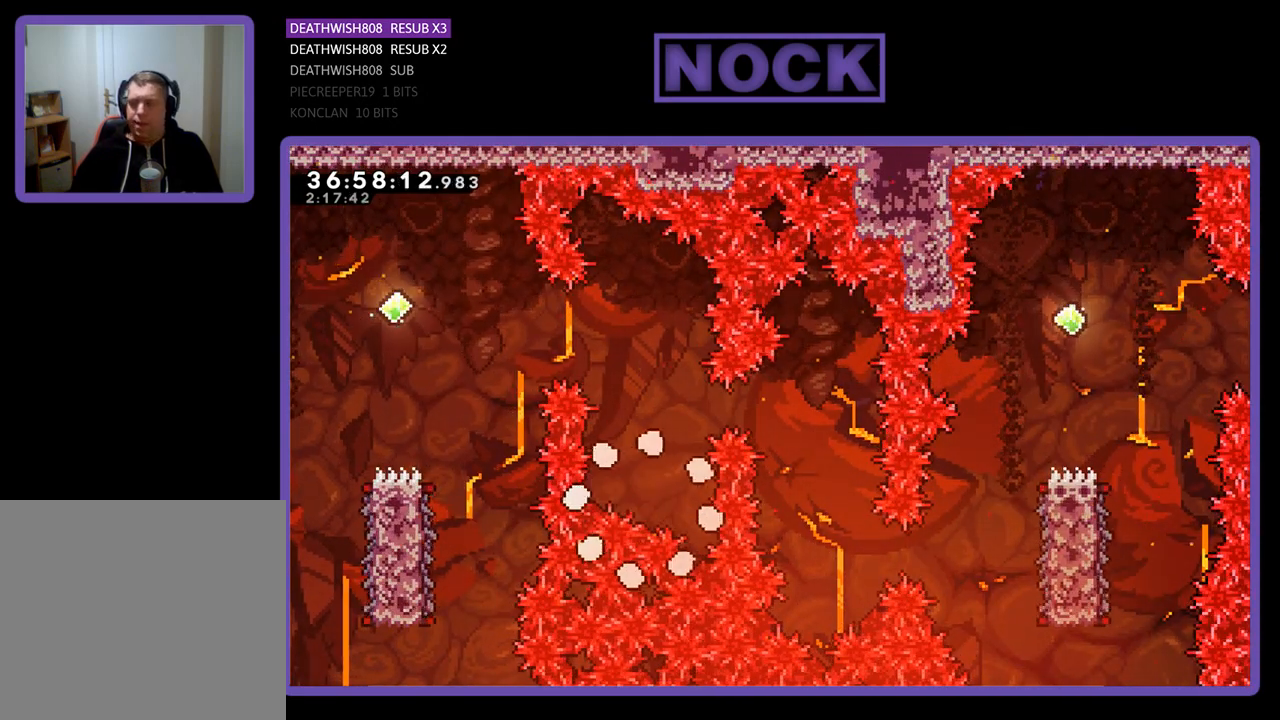
{"buttons": ["R2"], "events": [[367, "R2", "down"]]}
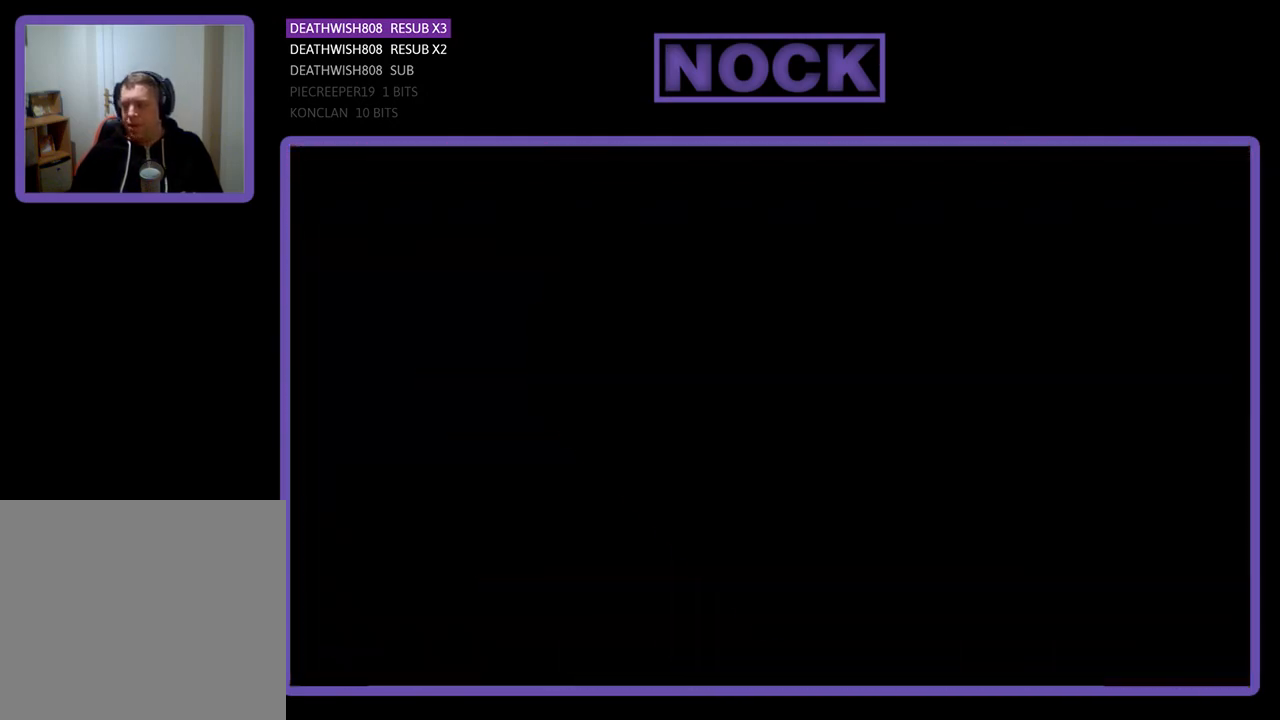
{"buttons": ["R2", "DPAD_RIGHT"], "events": [[167, "DPAD_RIGHT", "down"]]}
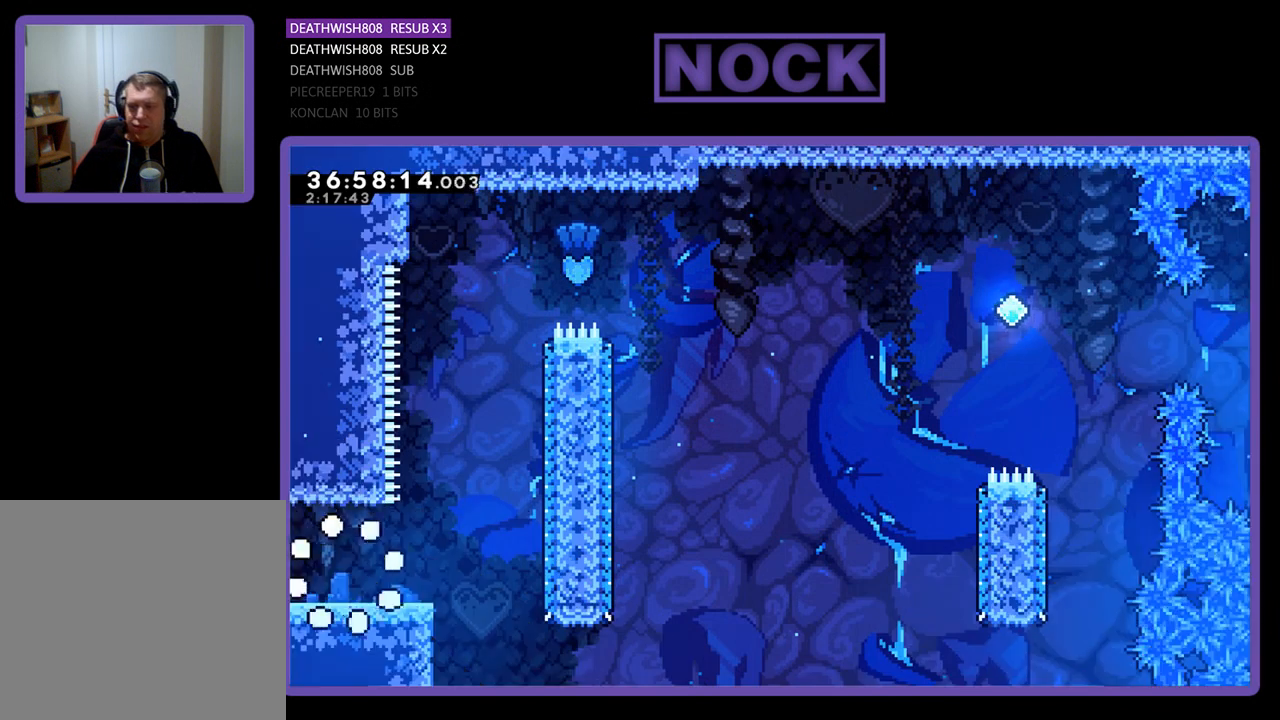
{"buttons": ["R2", "DPAD_RIGHT"], "events": []}
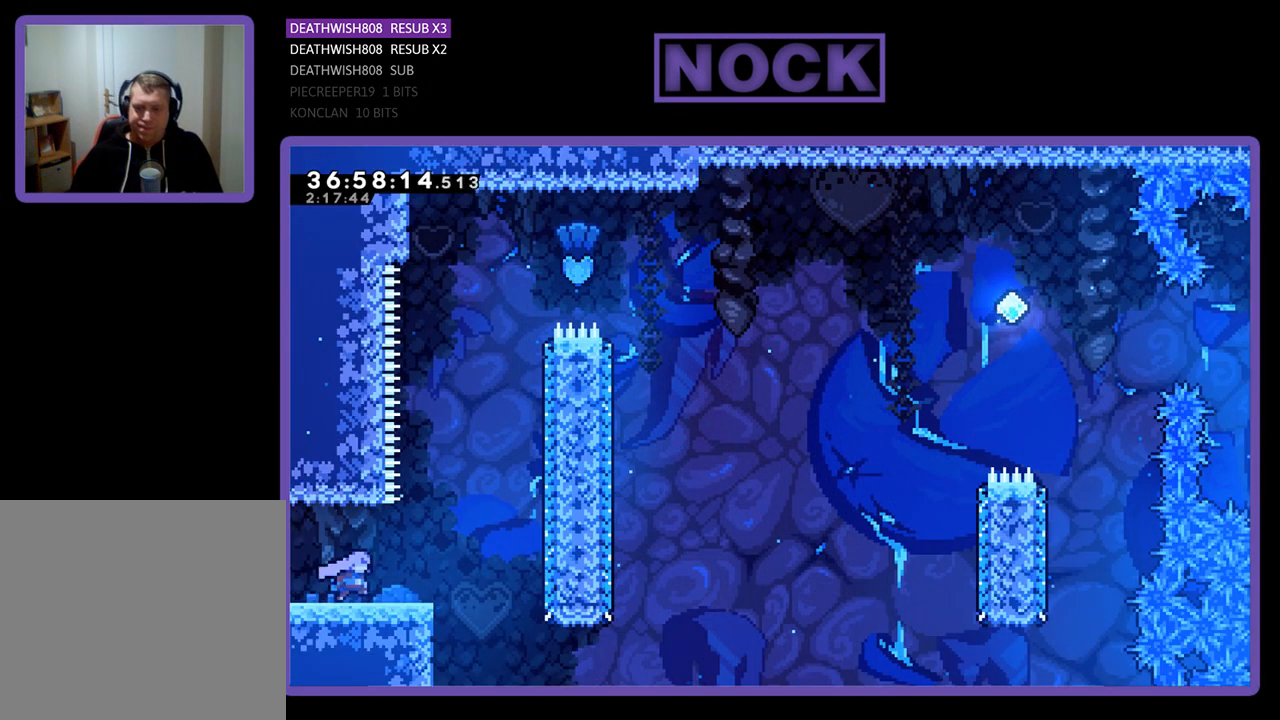
{"buttons": ["CIRCLE", "R2", "DPAD_UP"], "events": [[133, "CROSS", "down"], [267, "DPAD_UP", "down"], [300, "DPAD_RIGHT", "up"], [333, "CROSS", "up"], [433, "CIRCLE", "down"]]}
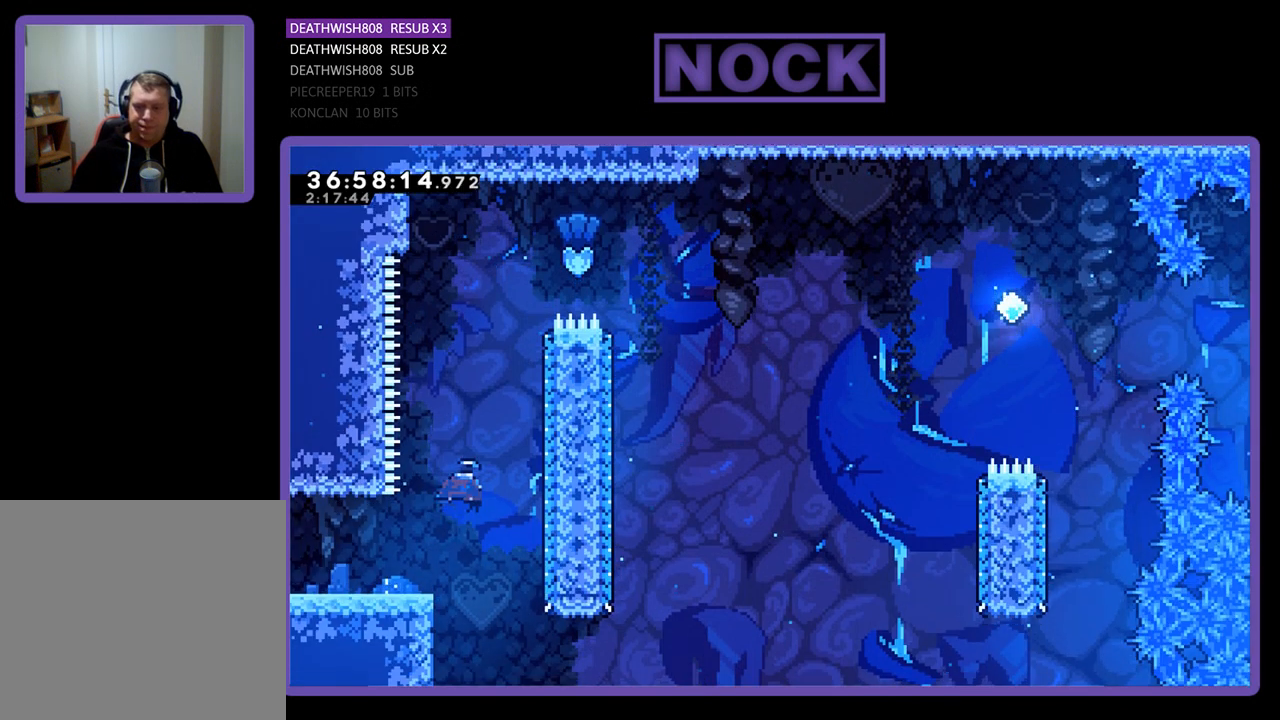
{"buttons": ["R2", "DPAD_UP", "DPAD_RIGHT"], "events": [[100, "CIRCLE", "up"], [100, "DPAD_RIGHT", "down"], [267, "CIRCLE", "down"], [467, "CIRCLE", "up"]]}
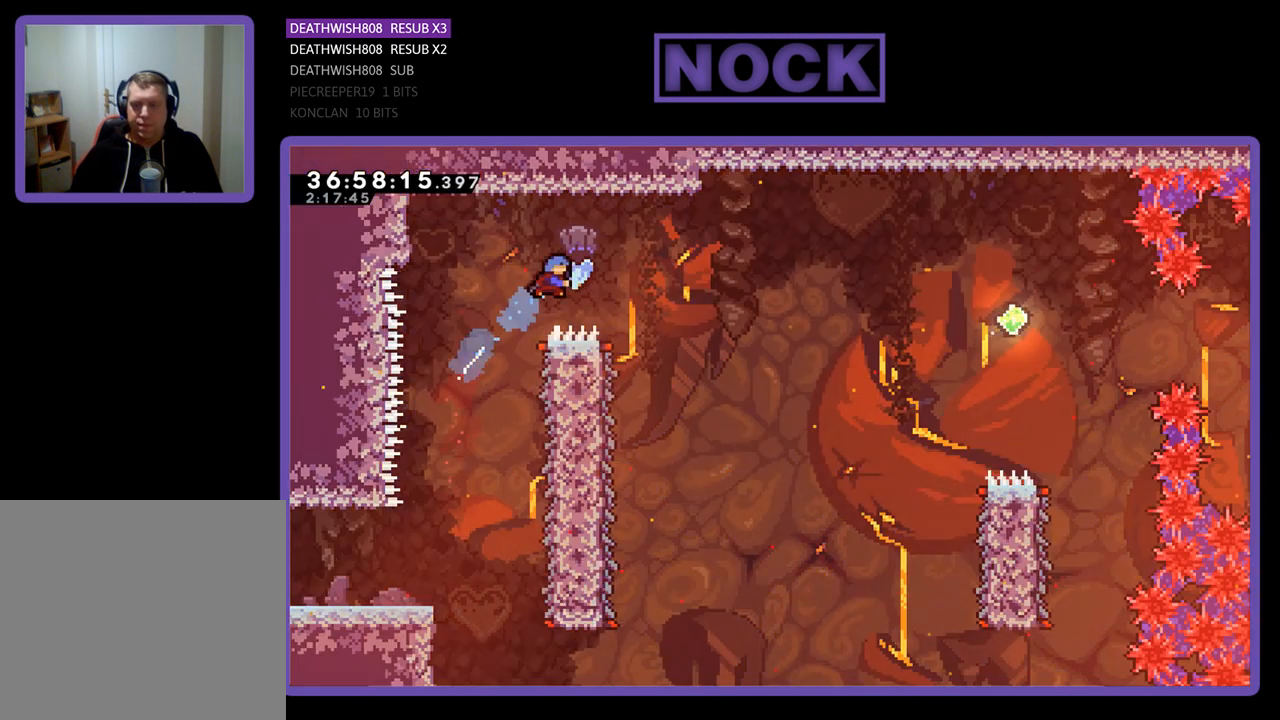
{"buttons": ["R2"], "events": [[133, "DPAD_UP", "up"], [367, "DPAD_RIGHT", "up"]]}